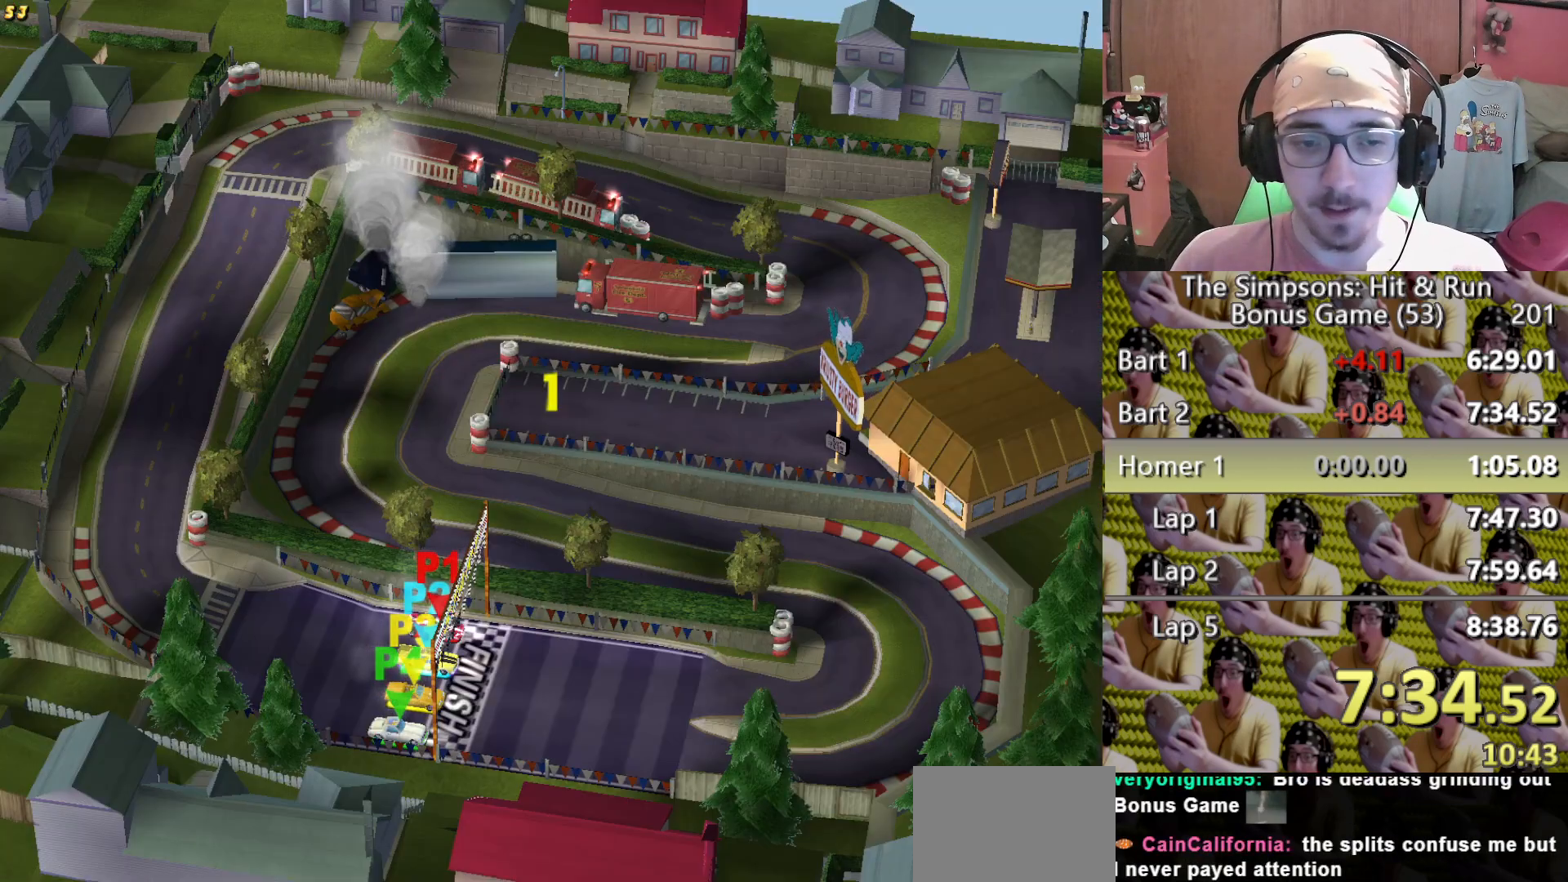
Gameplay with a controller (Xbox layout); each line is a JSON object with the inputs held at the frame after it. "events" lists button and stick changes between this image and that frame as [ms after this image, input, new state], when the widget could be followed in between. Not read: HOME L1 L3 R1 R3 X.
{"buttons": ["R2"], "left_stick": "center", "right_stick": "center", "events": [[400, "R2", "down"]]}
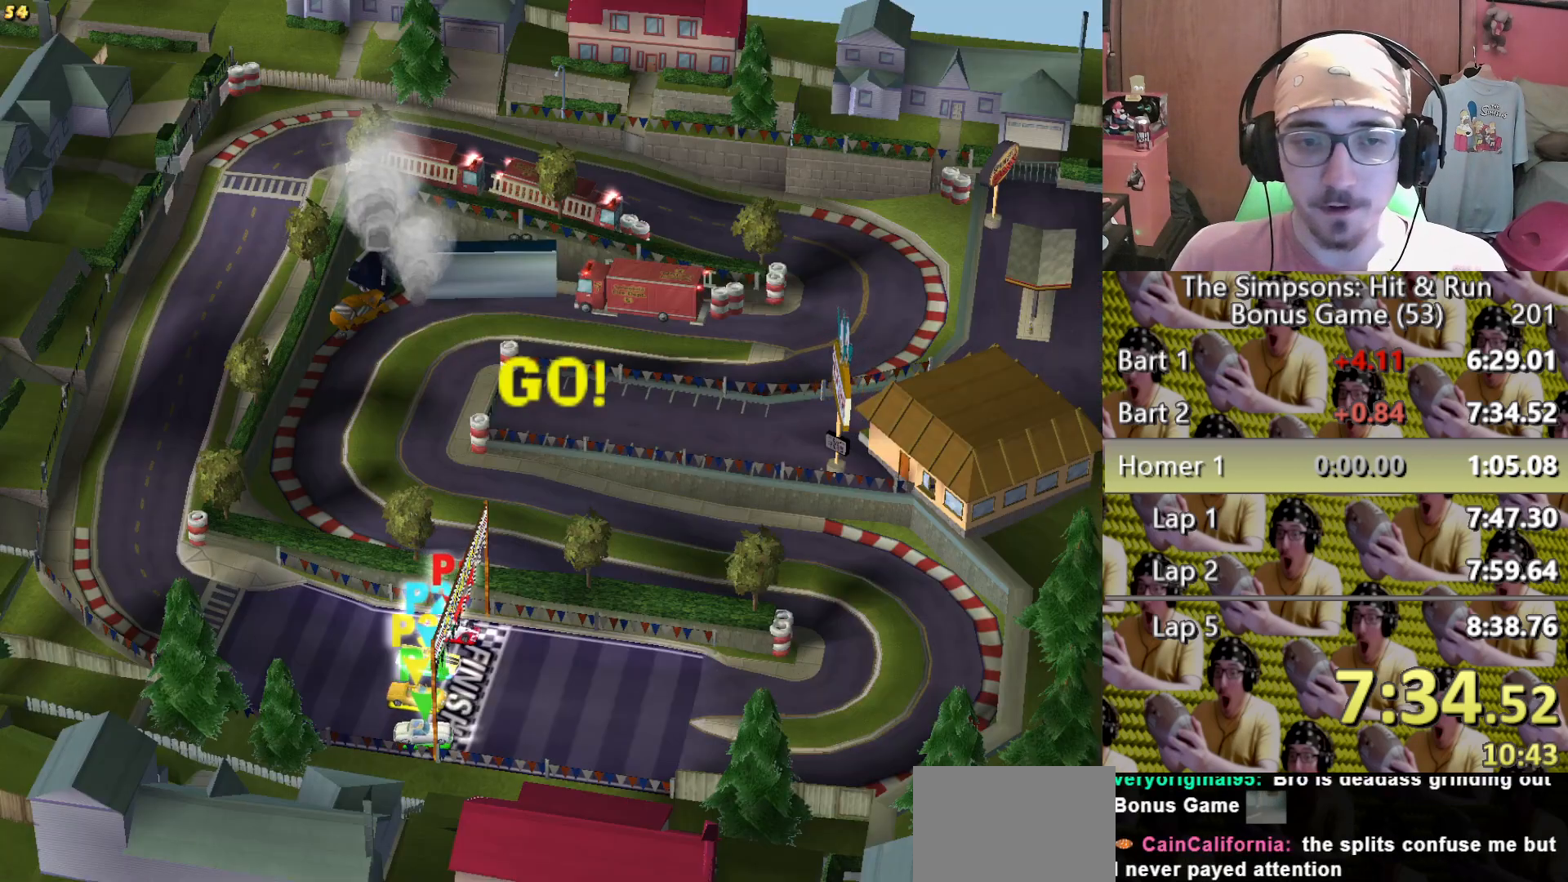
{"buttons": [], "left_stick": "right", "right_stick": "center", "events": [[67, "R2", "up"], [167, "B", "down"], [217, "B", "up"], [500, "left_stick", "right"]]}
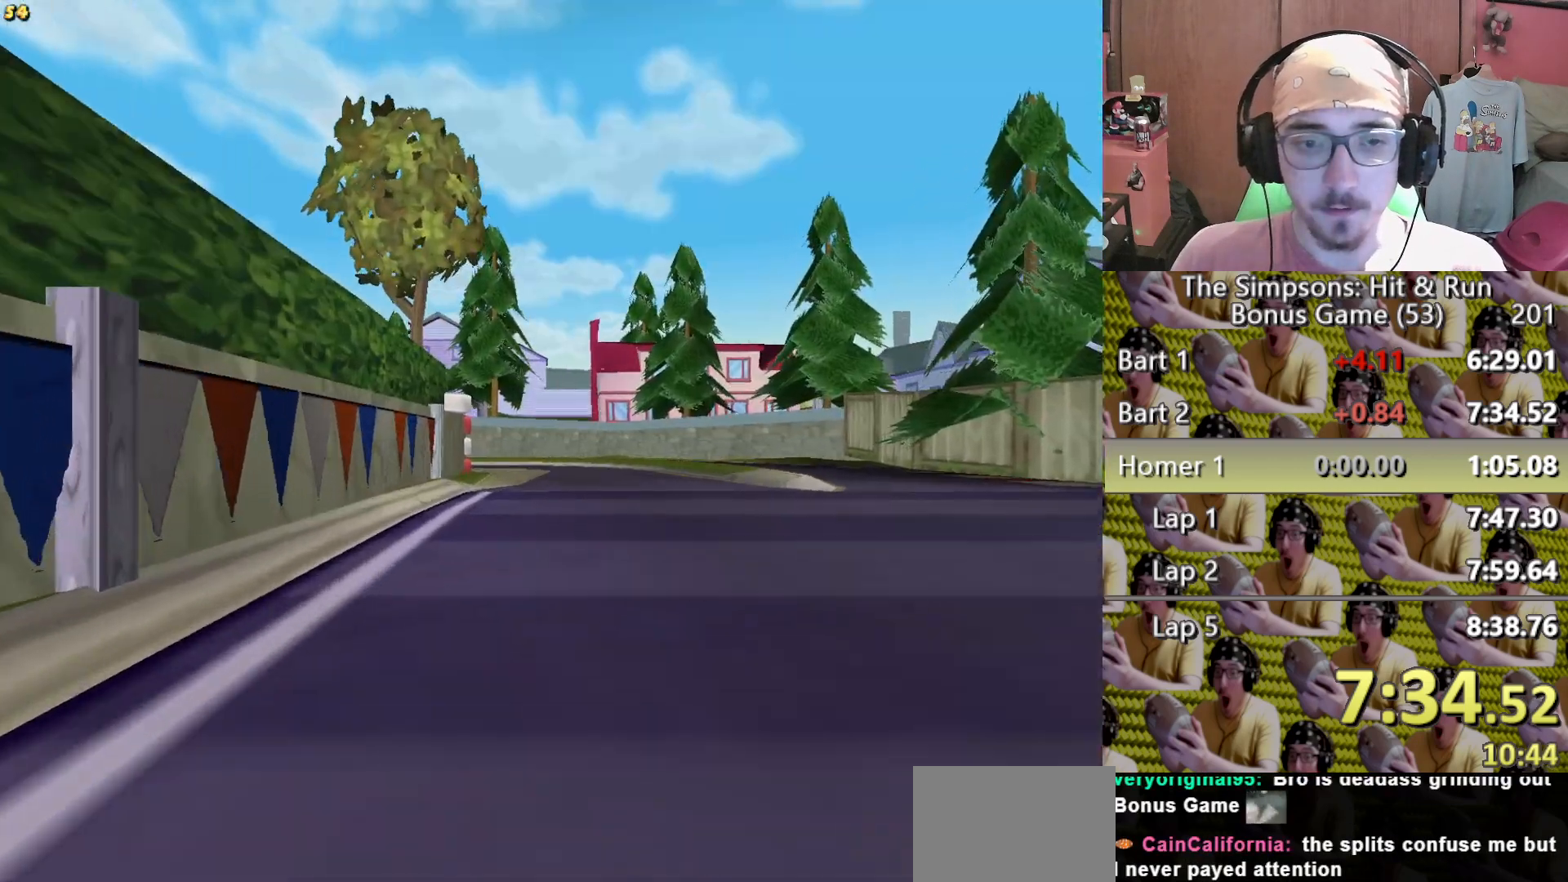
{"buttons": [], "left_stick": "left", "right_stick": "center", "events": [[67, "left_stick", "center"], [383, "left_stick", "left"]]}
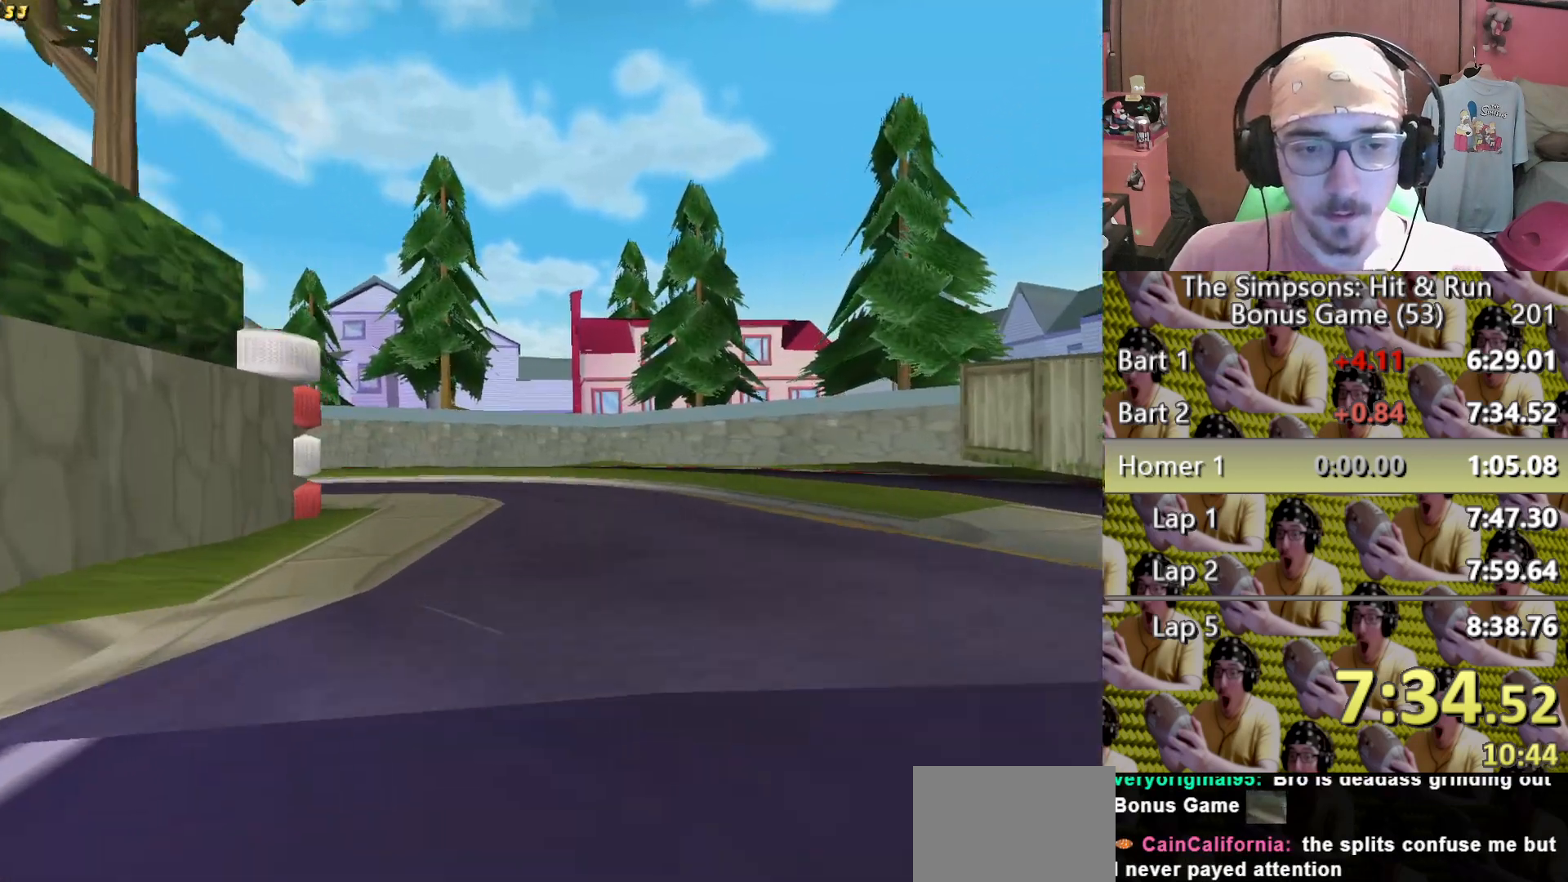
{"buttons": ["L2"], "left_stick": "left", "right_stick": "center"}